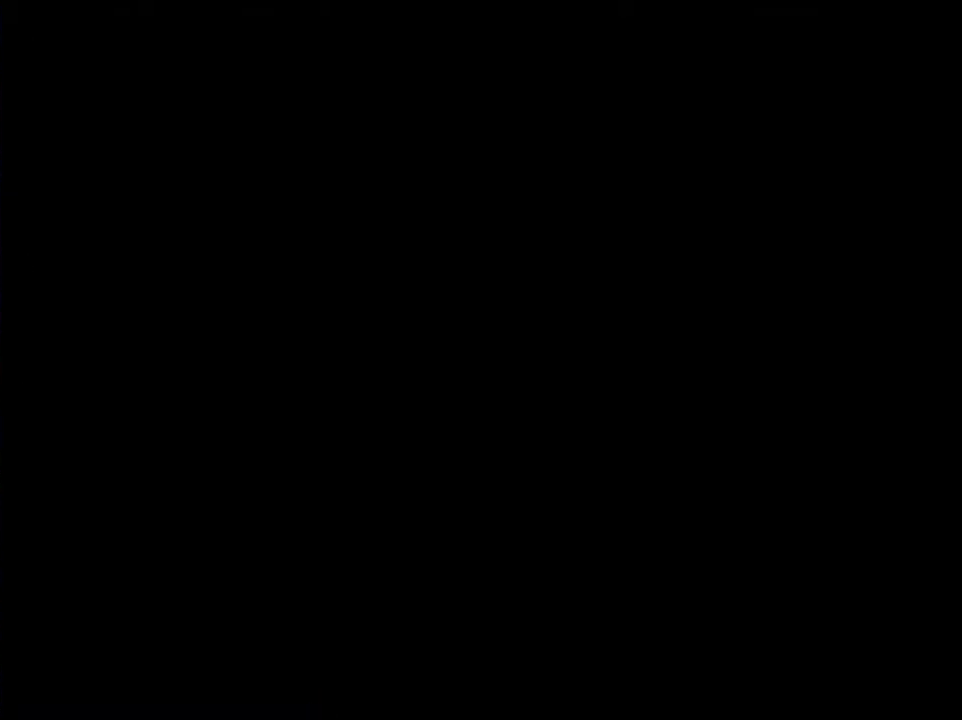
Gameplay with a controller (Nintendo layout); each line is a JSON object with the inputs held at the frame after it. "events" lists button and stick changes between this image and that frame as [ms after this image, input, new state], when the widget could be followed in between. Not read: L3 R3.
{"buttons": [], "events": []}
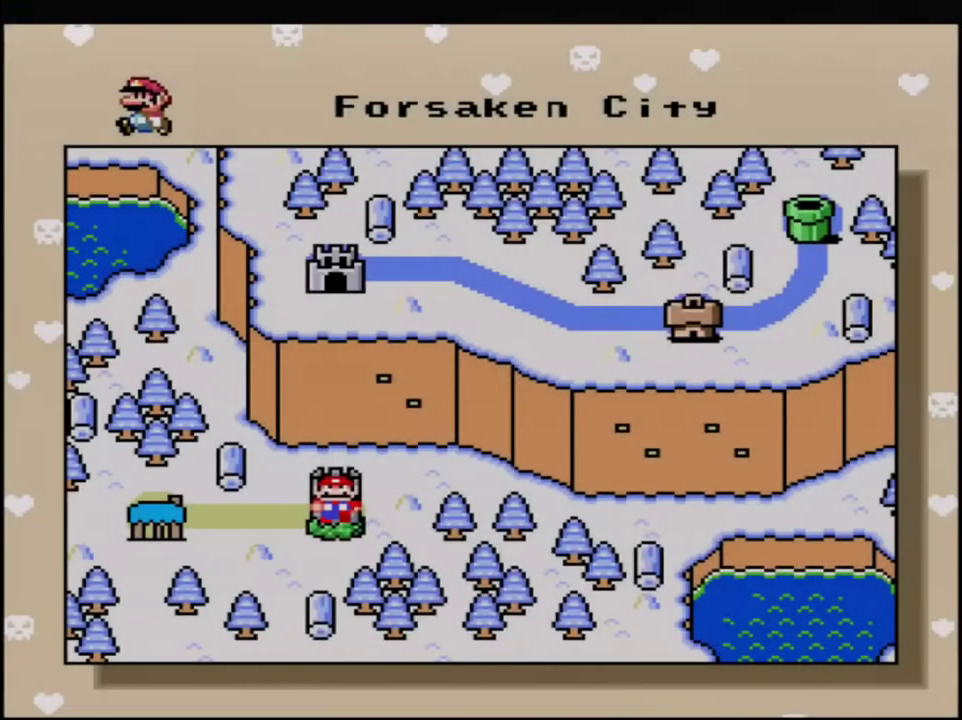
{"buttons": [], "events": []}
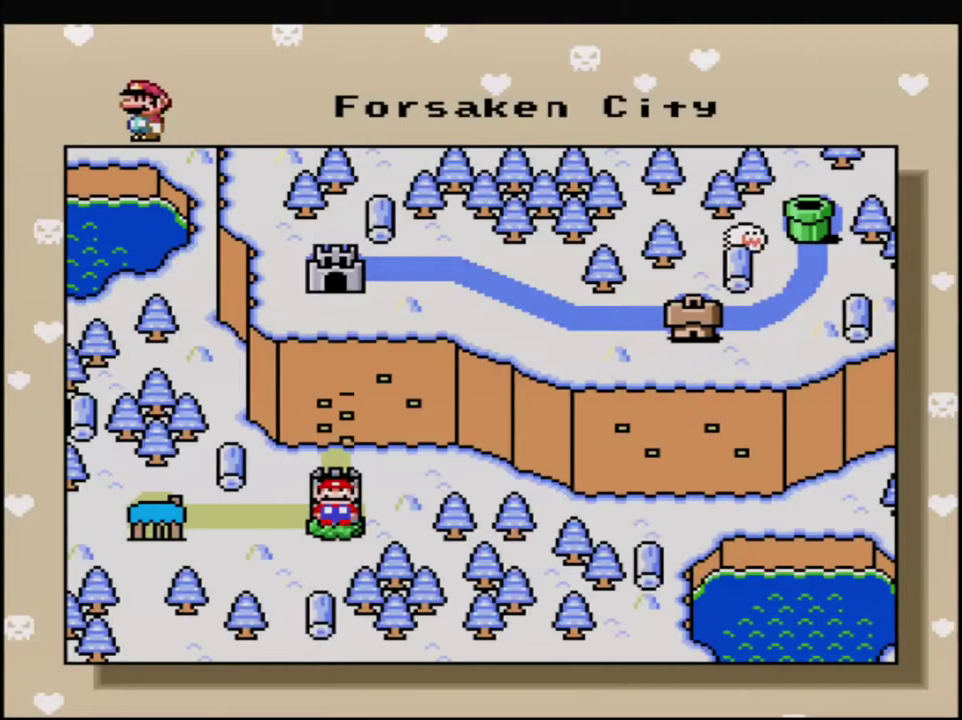
{"buttons": [], "events": [[383, "DPAD_UP", "down"], [500, "DPAD_UP", "up"]]}
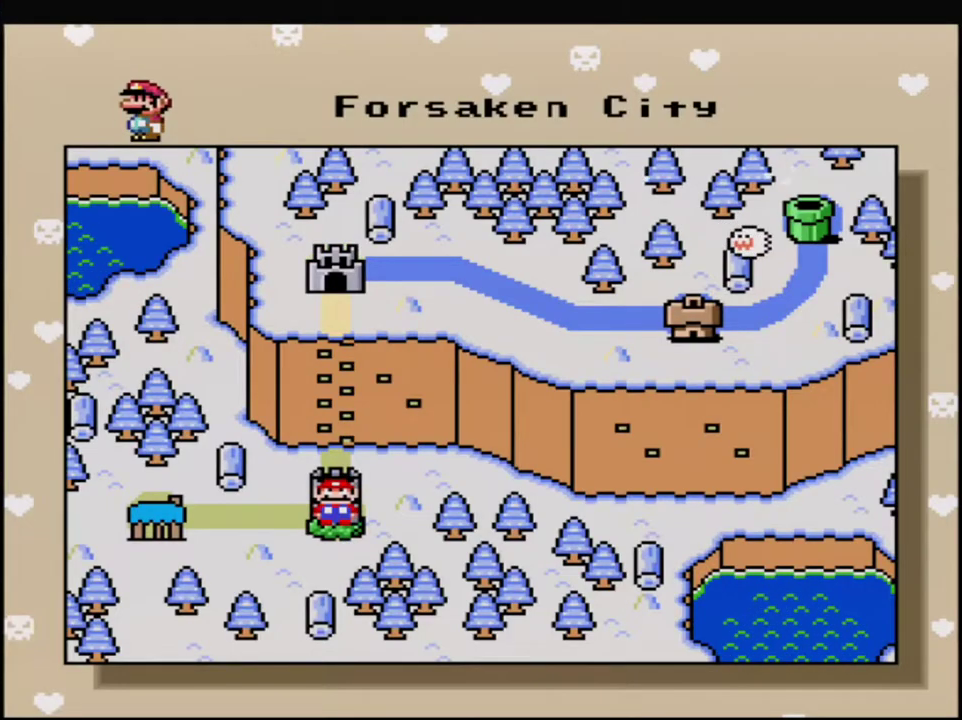
{"buttons": ["DPAD_UP"], "events": [[133, "DPAD_UP", "down"], [183, "DPAD_UP", "up"], [283, "DPAD_UP", "down"], [383, "DPAD_UP", "up"], [467, "DPAD_UP", "down"]]}
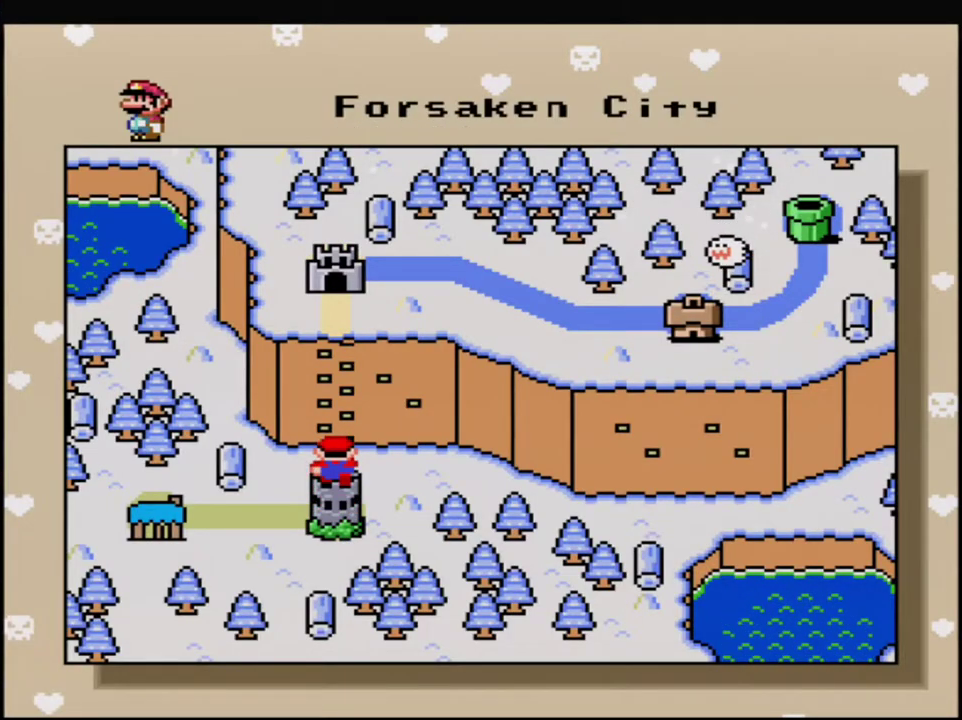
{"buttons": ["A"], "events": [[67, "DPAD_UP", "up"], [167, "A", "down"], [167, "DPAD_UP", "down"], [250, "DPAD_UP", "up"], [317, "A", "up"], [417, "A", "down"]]}
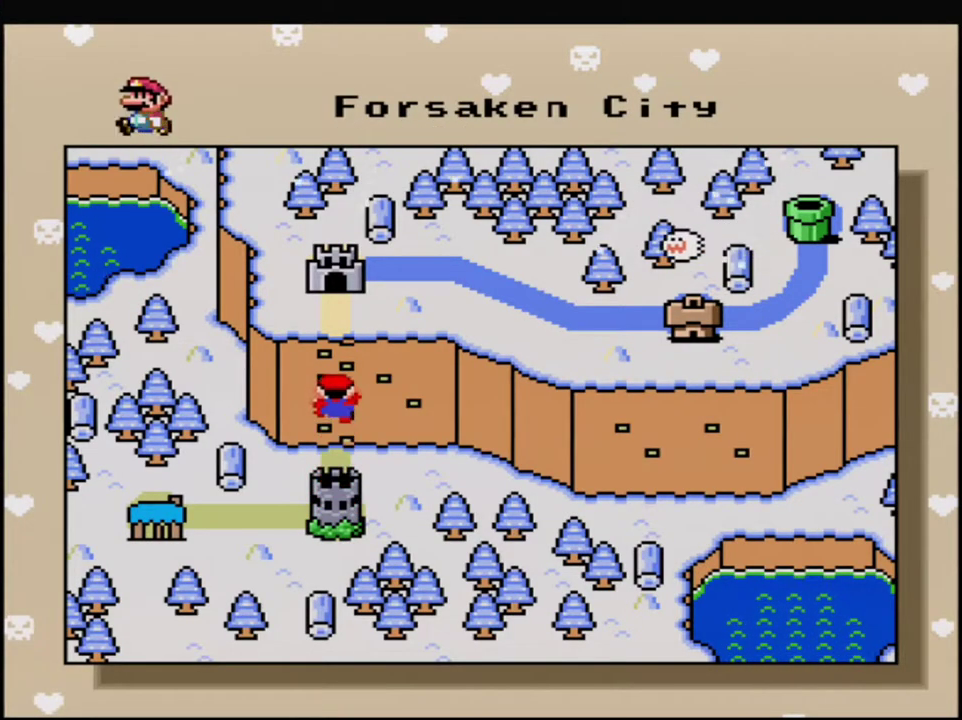
{"buttons": [], "events": [[33, "A", "up"], [100, "A", "down"], [217, "A", "up"], [317, "A", "down"], [433, "A", "up"]]}
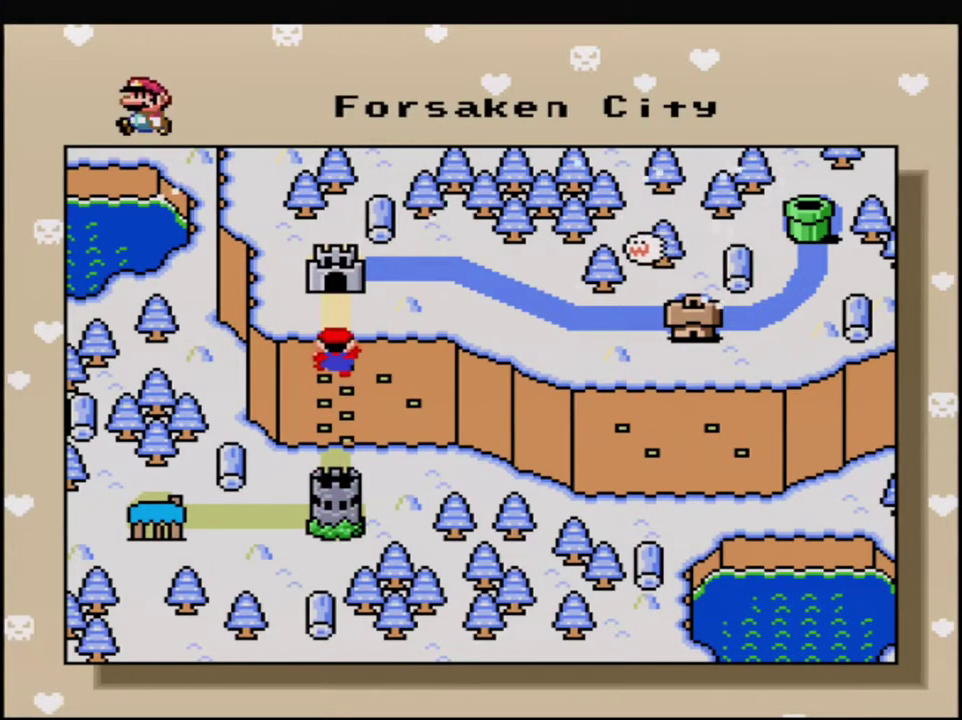
{"buttons": ["A"], "events": [[33, "A", "down"], [133, "A", "up"], [250, "A", "down"], [350, "A", "up"], [433, "A", "down"]]}
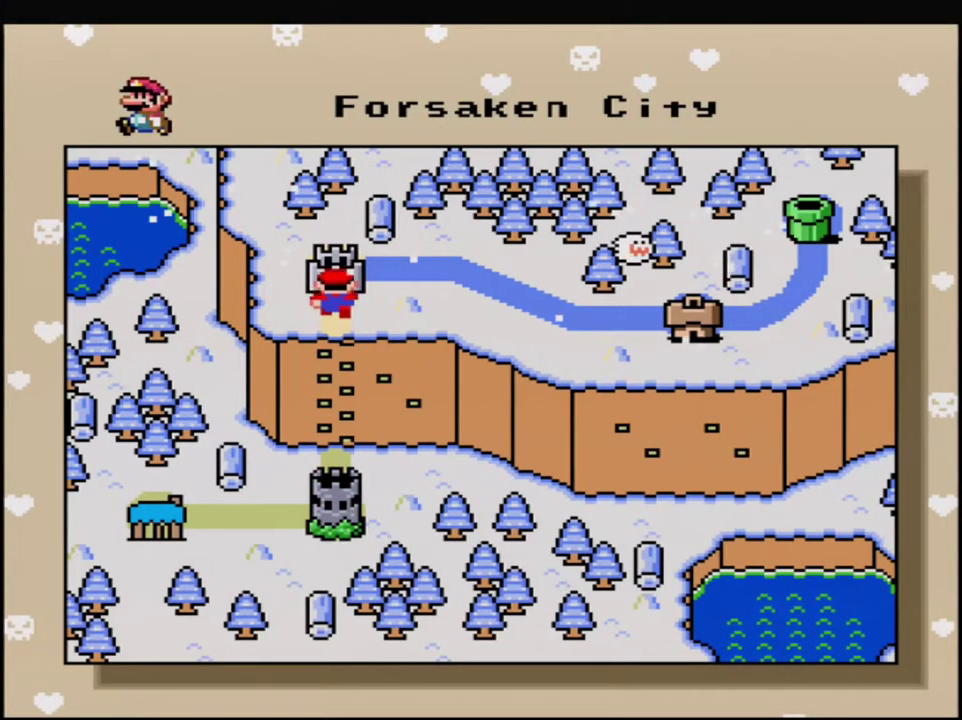
{"buttons": [], "events": [[33, "A", "up"], [133, "A", "down"], [250, "A", "up"], [350, "A", "down"], [433, "A", "up"]]}
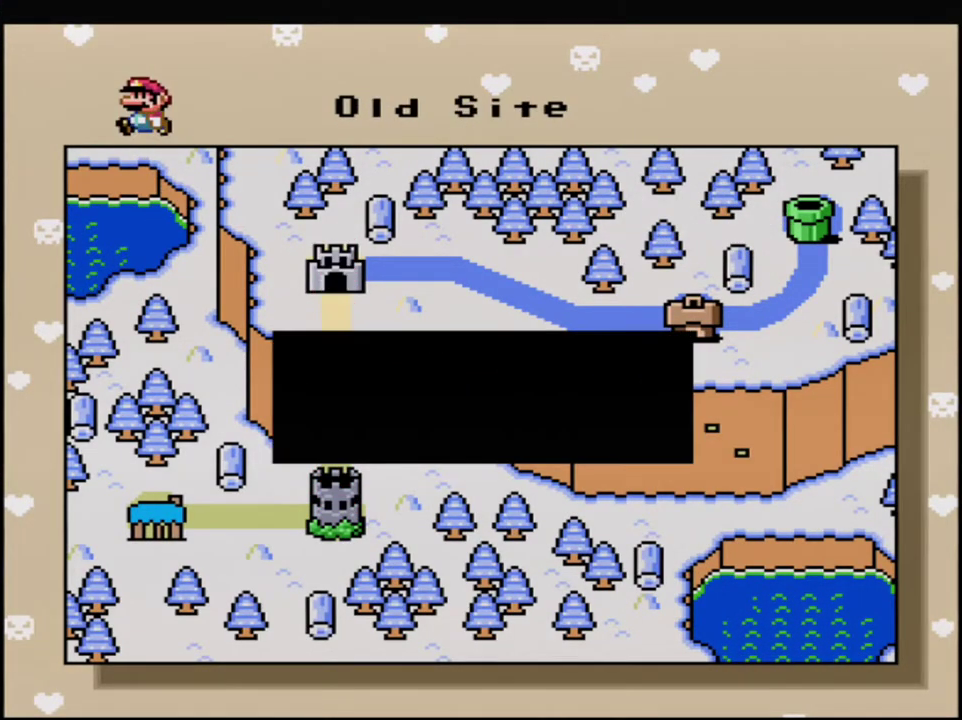
{"buttons": ["A"], "events": [[33, "A", "down"], [133, "A", "up"], [250, "A", "down"], [350, "A", "up"], [467, "A", "down"]]}
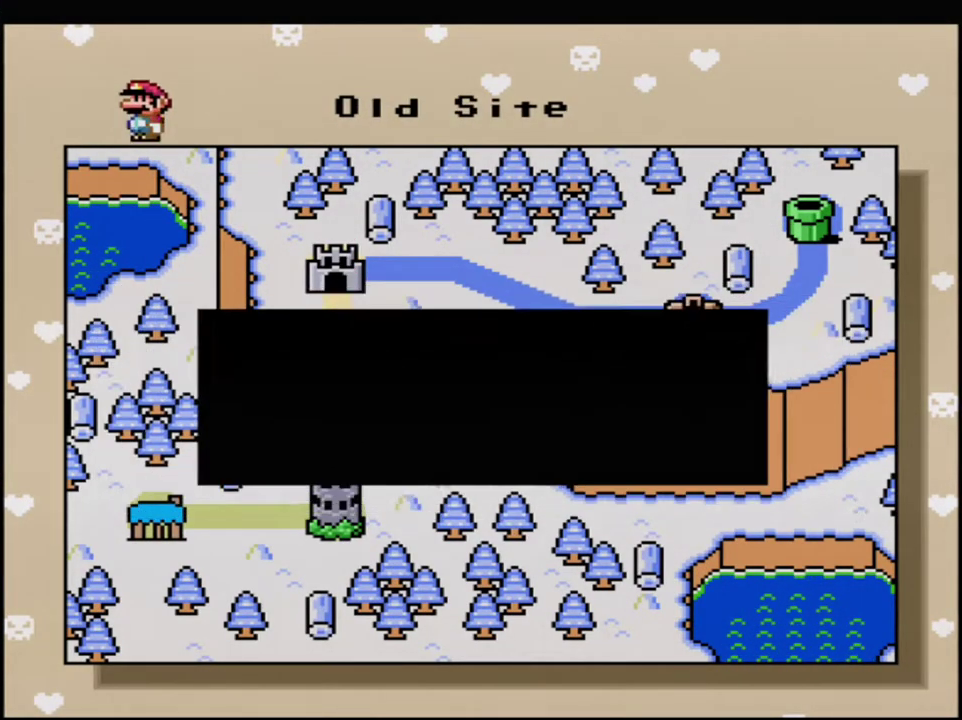
{"buttons": [], "events": [[33, "A", "up"], [133, "A", "down"], [217, "A", "up"], [350, "A", "down"], [433, "A", "up"]]}
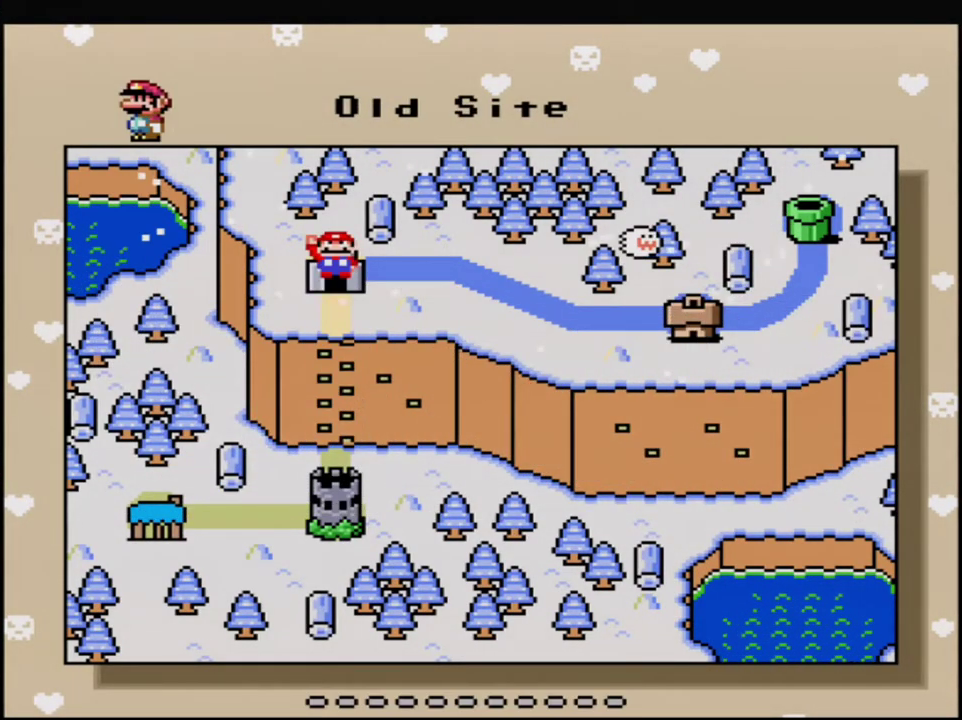
{"buttons": [], "events": [[33, "A", "down"], [133, "A", "up"], [250, "A", "down"], [383, "A", "up"]]}
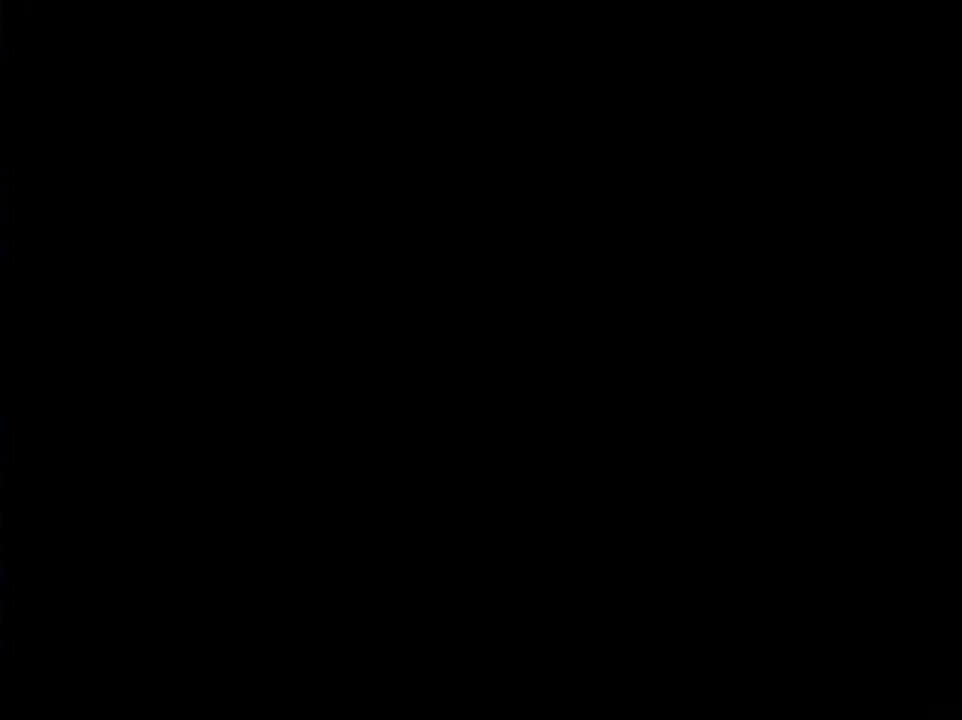
{"buttons": [], "events": []}
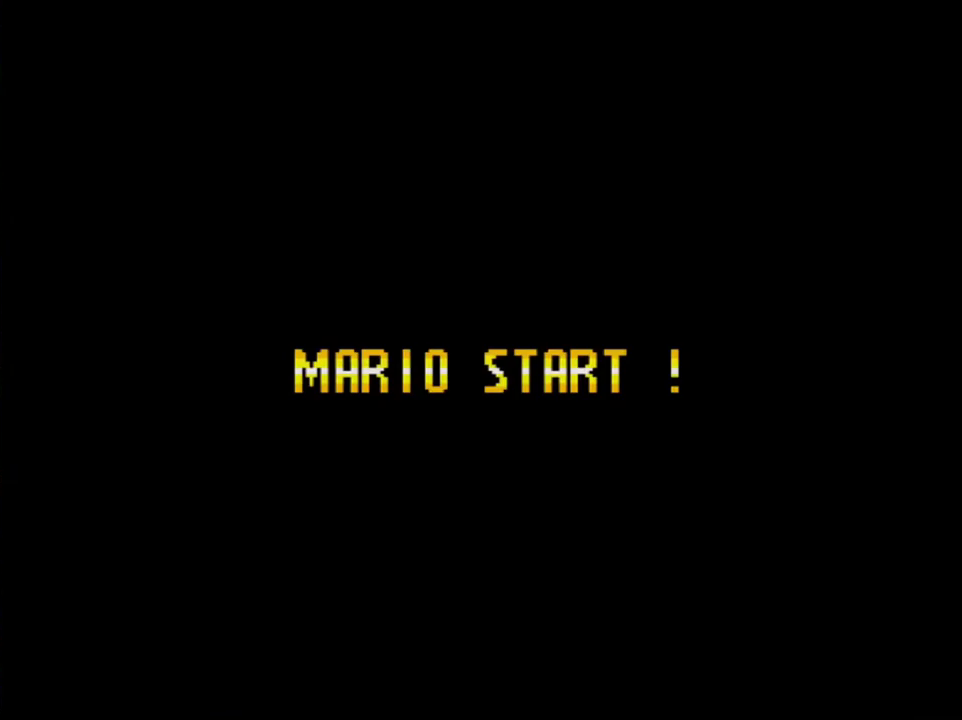
{"buttons": [], "events": []}
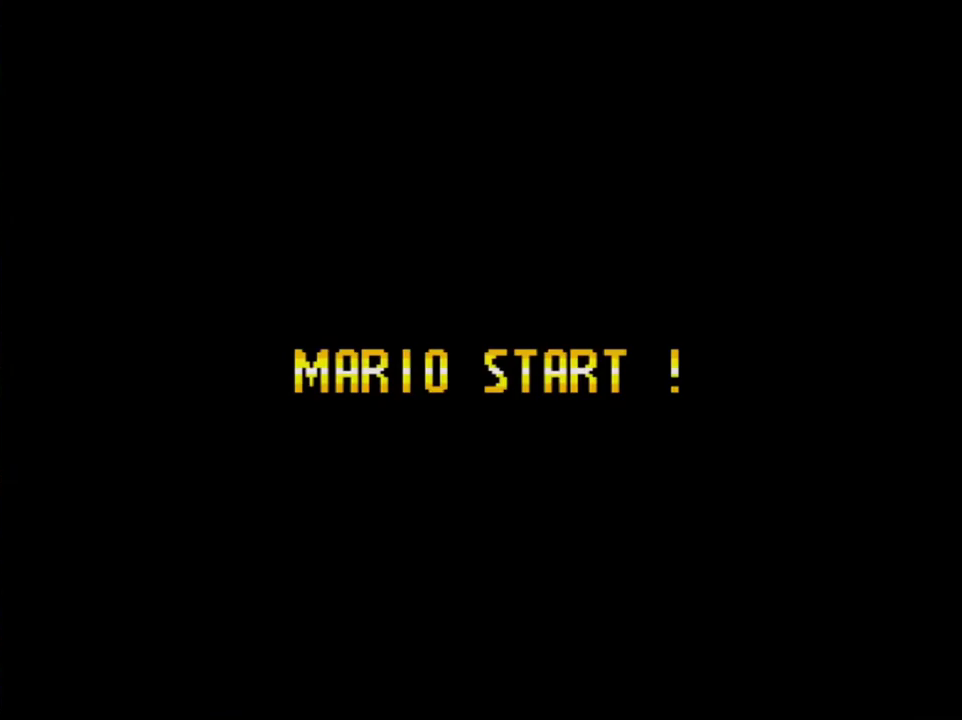
{"buttons": [], "events": []}
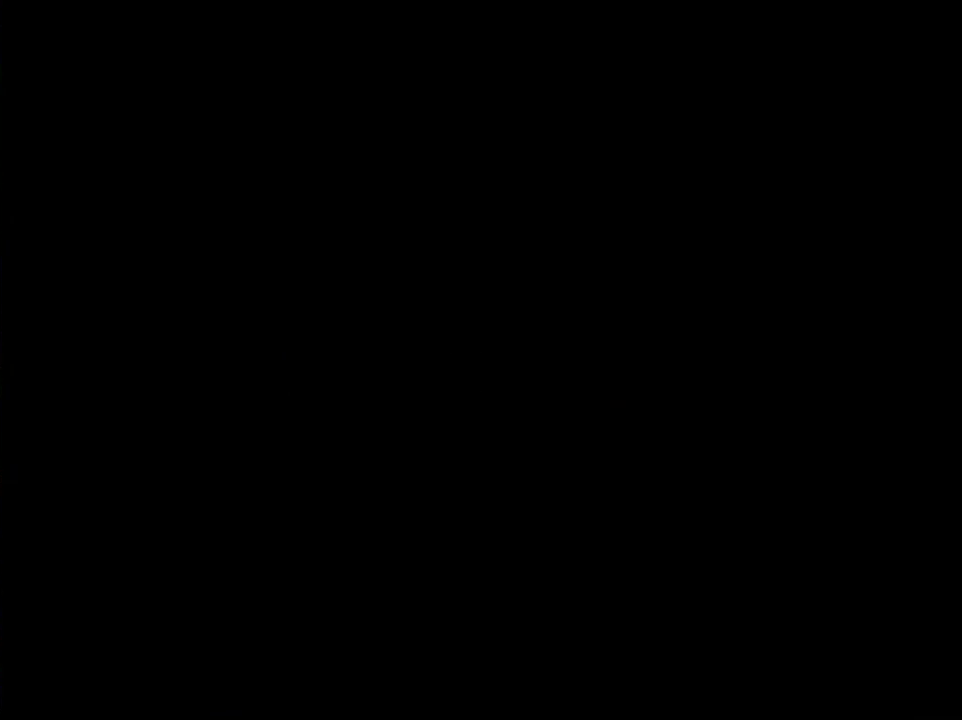
{"buttons": ["B", "Y"], "events": [[500, "B", "down"], [500, "Y", "down"]]}
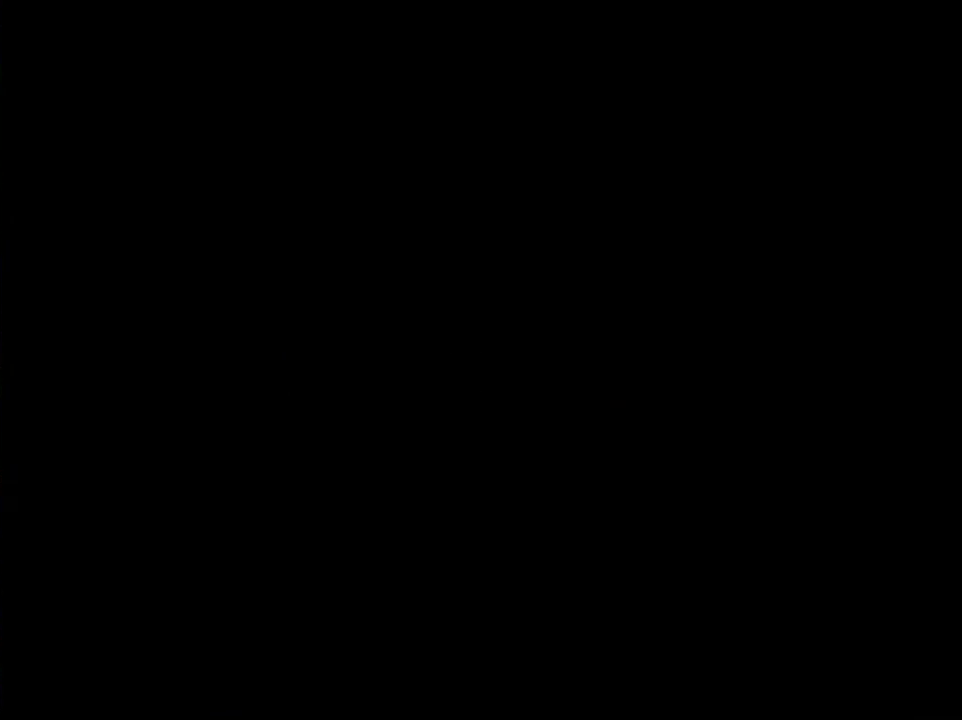
{"buttons": ["B", "Y"], "events": []}
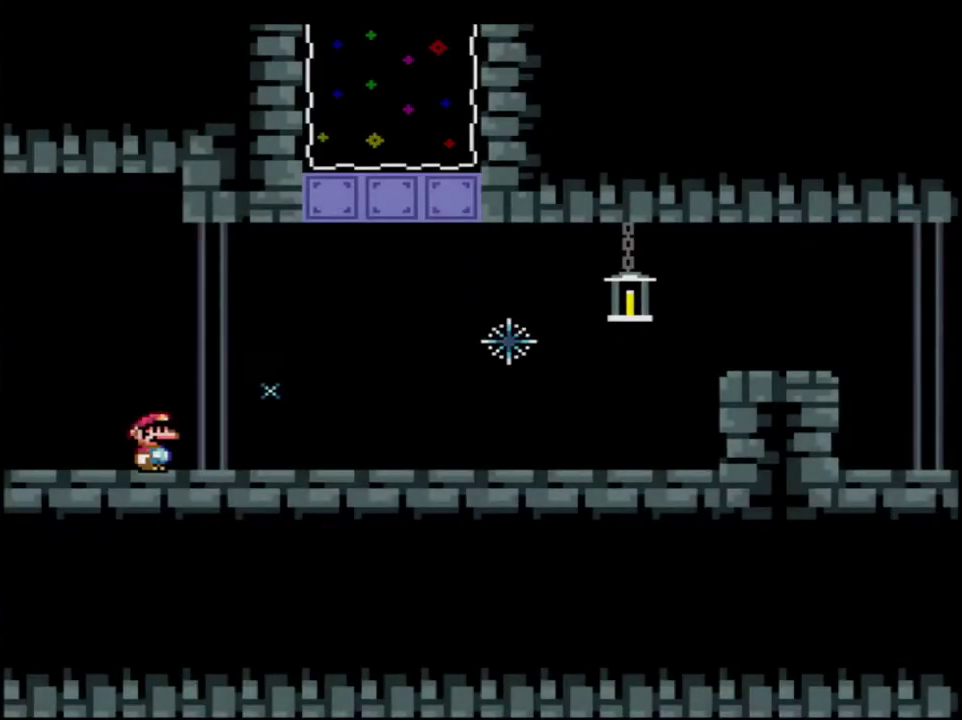
{"buttons": ["B", "Y"], "events": [[167, "R1", "down"], [283, "R1", "up"], [383, "DPAD_RIGHT", "down"], [383, "DPAD_UP", "down"], [450, "R1", "down"], [500, "DPAD_RIGHT", "up"], [500, "DPAD_UP", "up"], [500, "R1", "up"]]}
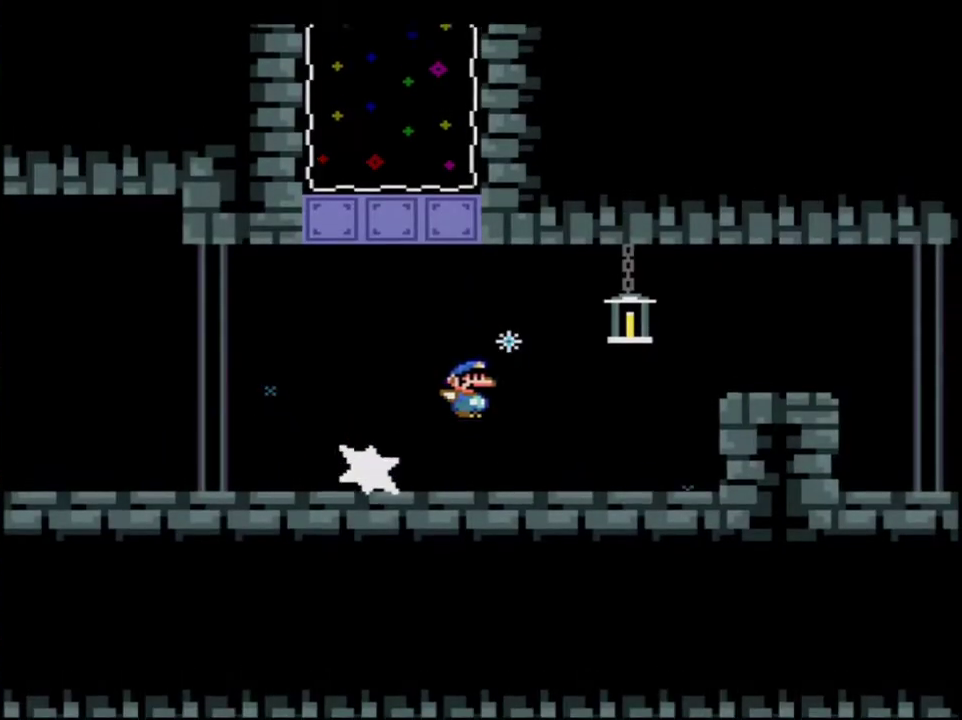
{"buttons": ["Y"], "events": [[133, "B", "up"], [250, "B", "down"], [500, "B", "up"]]}
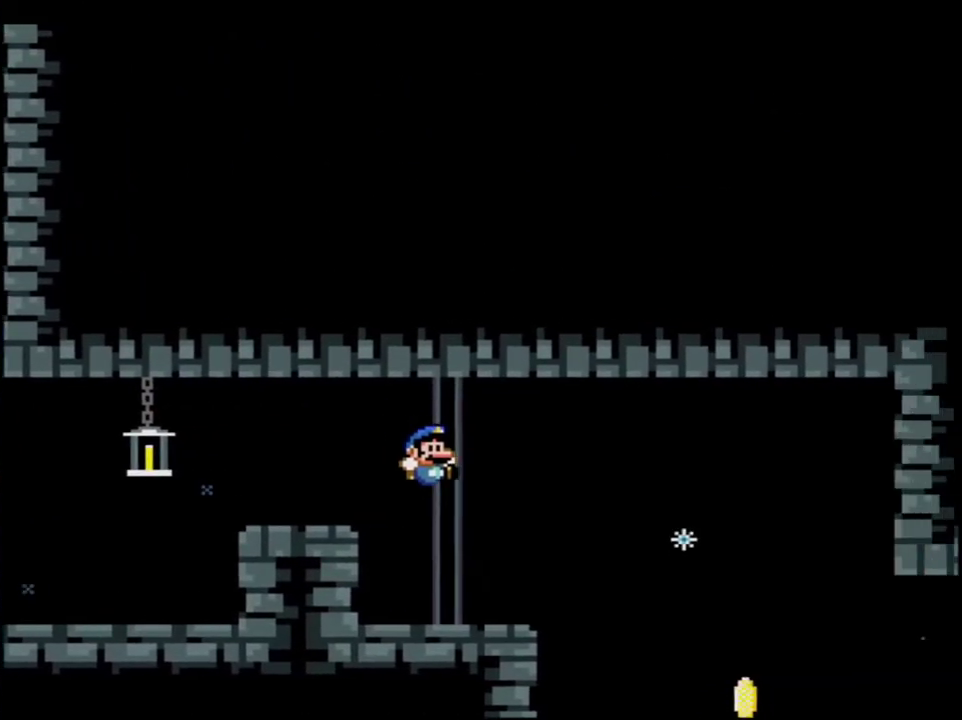
{"buttons": ["B", "Y", "DPAD_LEFT"], "events": [[250, "B", "down"], [383, "DPAD_LEFT", "down"]]}
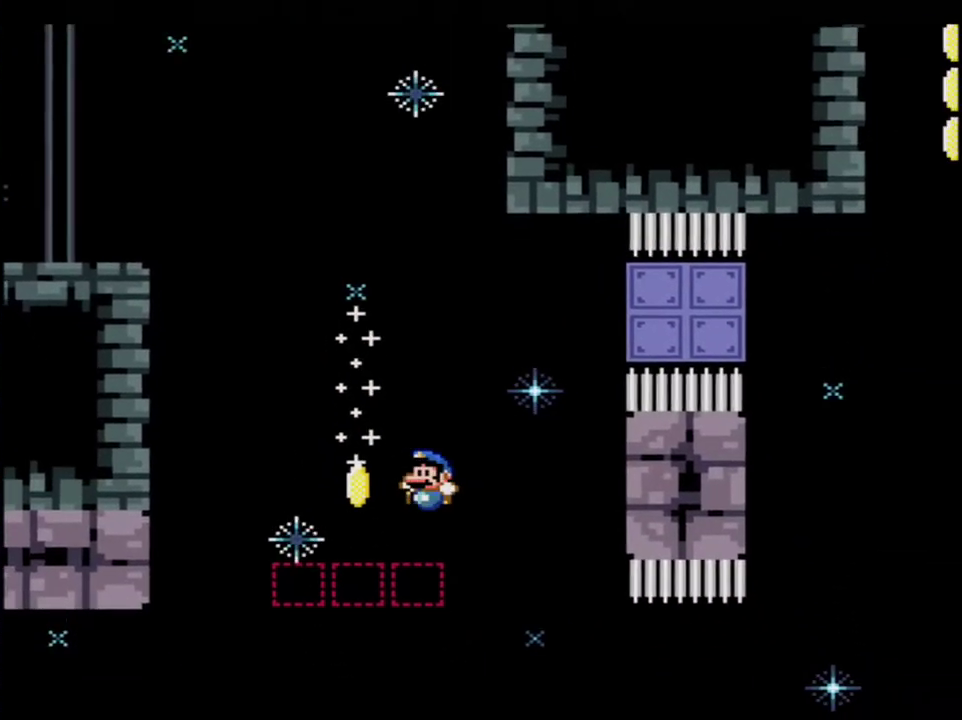
{"buttons": ["Y", "DPAD_RIGHT"], "events": [[217, "DPAD_LEFT", "up"], [417, "B", "up"], [417, "DPAD_RIGHT", "down"]]}
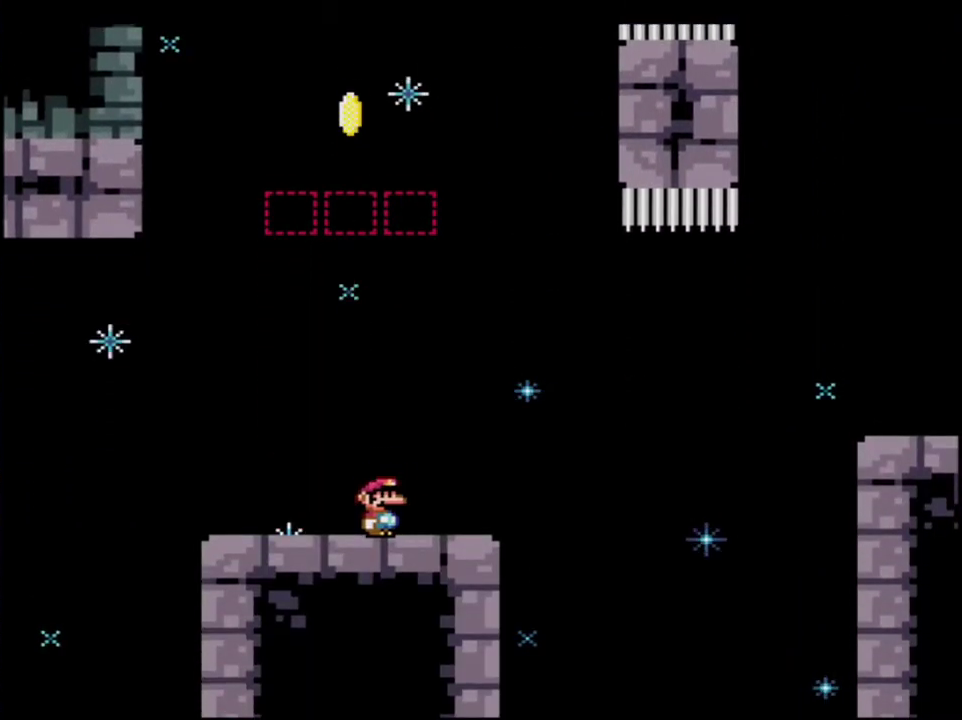
{"buttons": ["B", "Y", "R1"], "events": [[217, "B", "down"], [383, "B", "up"], [417, "DPAD_RIGHT", "up"], [467, "B", "down"], [467, "R1", "down"]]}
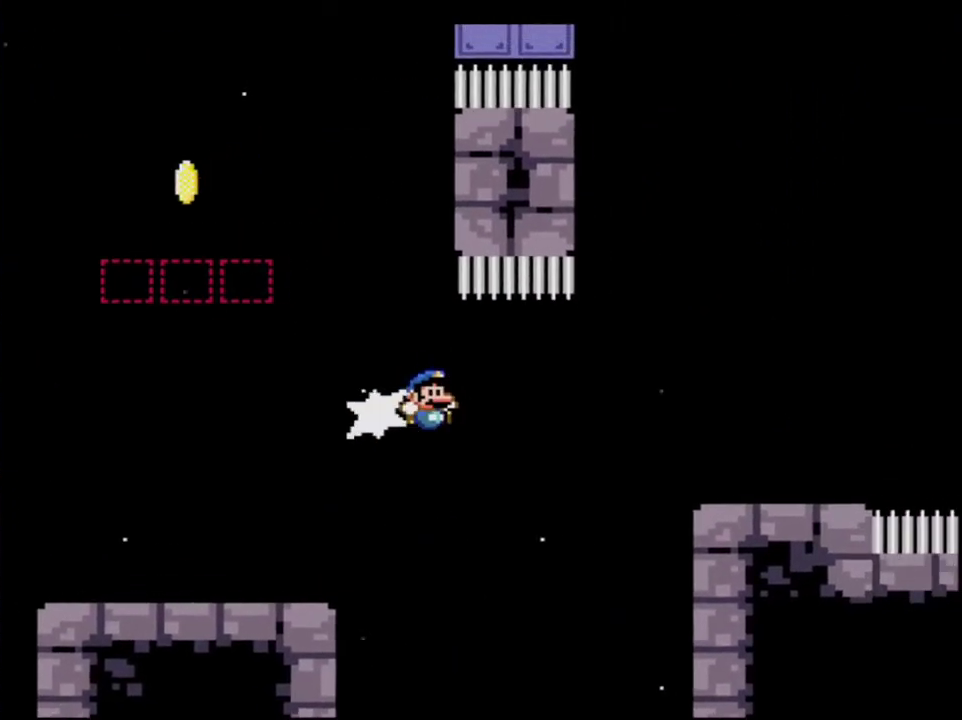
{"buttons": ["B", "Y"], "events": [[250, "R1", "up"], [283, "B", "up"], [417, "B", "down"]]}
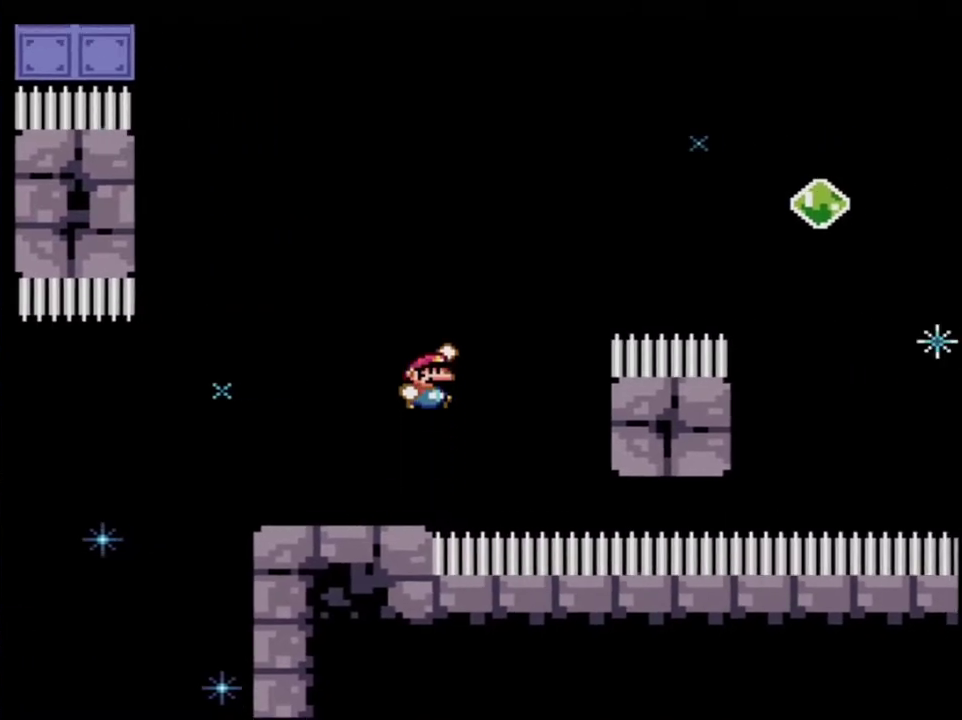
{"buttons": ["B", "Y"], "events": [[250, "B", "up"], [383, "B", "down"]]}
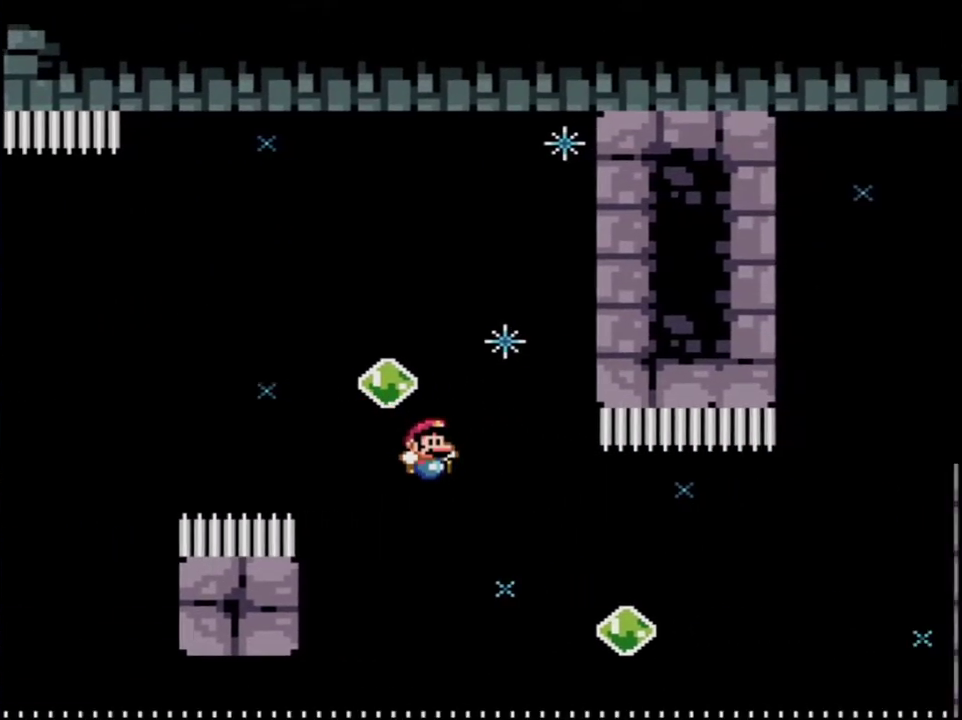
{"buttons": ["Y"], "events": [[217, "DPAD_RIGHT", "down"], [217, "DPAD_UP", "down"], [283, "R1", "down"], [417, "DPAD_RIGHT", "up"], [417, "DPAD_UP", "up"], [467, "R1", "up"], [500, "B", "up"]]}
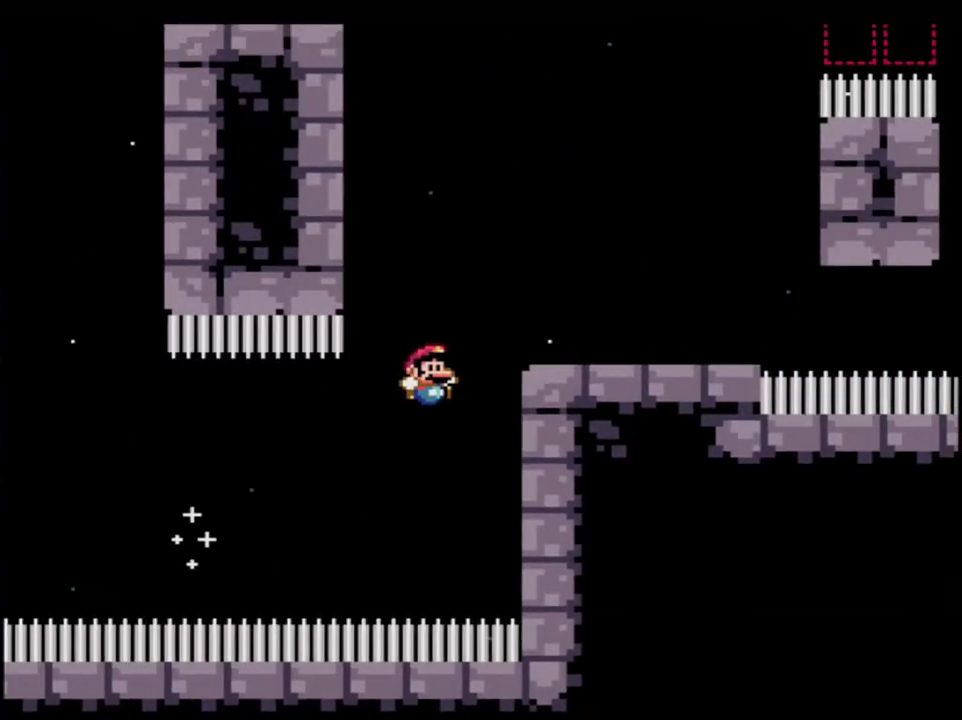
{"buttons": ["B", "Y", "DPAD_UP", "DPAD_LEFT"], "events": [[250, "B", "down"], [250, "DPAD_LEFT", "down"], [317, "DPAD_UP", "down"]]}
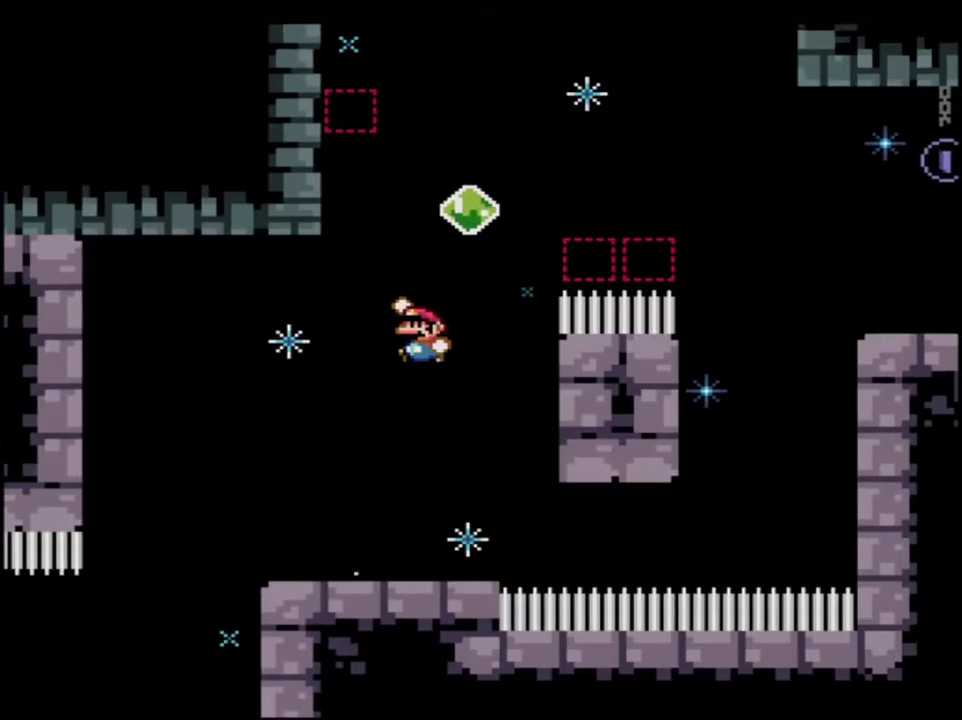
{"buttons": ["B", "Y"], "events": [[67, "DPAD_LEFT", "up"], [100, "DPAD_RIGHT", "down"], [133, "R1", "down"], [167, "DPAD_UP", "up"], [217, "DPAD_RIGHT", "up"], [250, "B", "up"], [250, "R1", "up"], [417, "B", "down"]]}
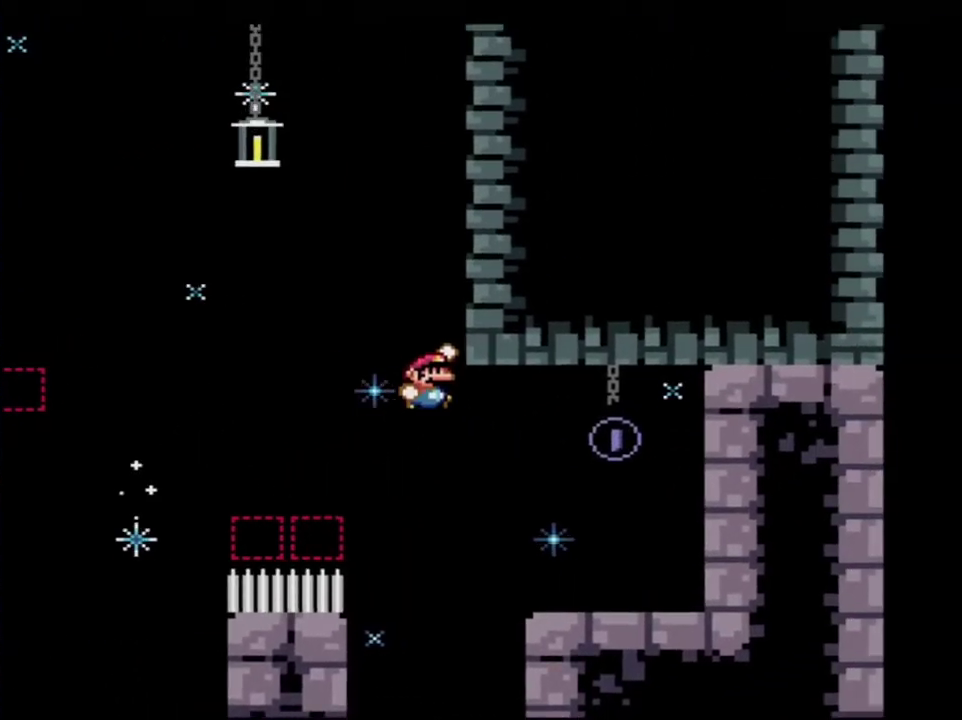
{"buttons": ["Y", "DPAD_LEFT"], "events": [[167, "DPAD_LEFT", "down"], [283, "B", "up"]]}
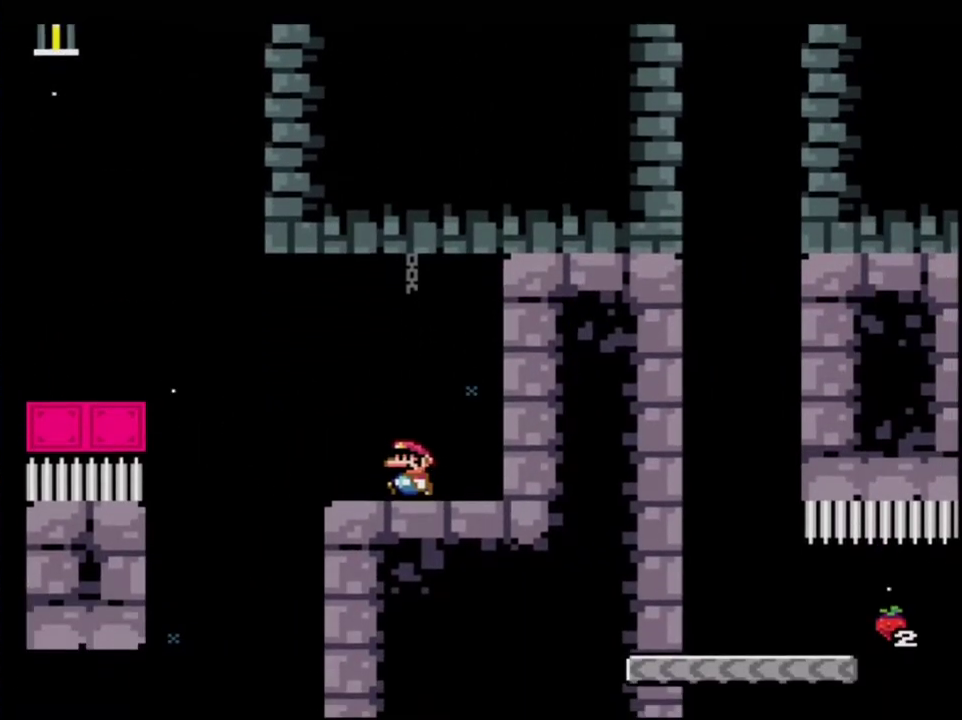
{"buttons": ["B", "Y", "R1", "DPAD_UP"], "events": [[167, "B", "down"], [217, "DPAD_UP", "down"], [433, "R1", "down"], [500, "DPAD_LEFT", "up"]]}
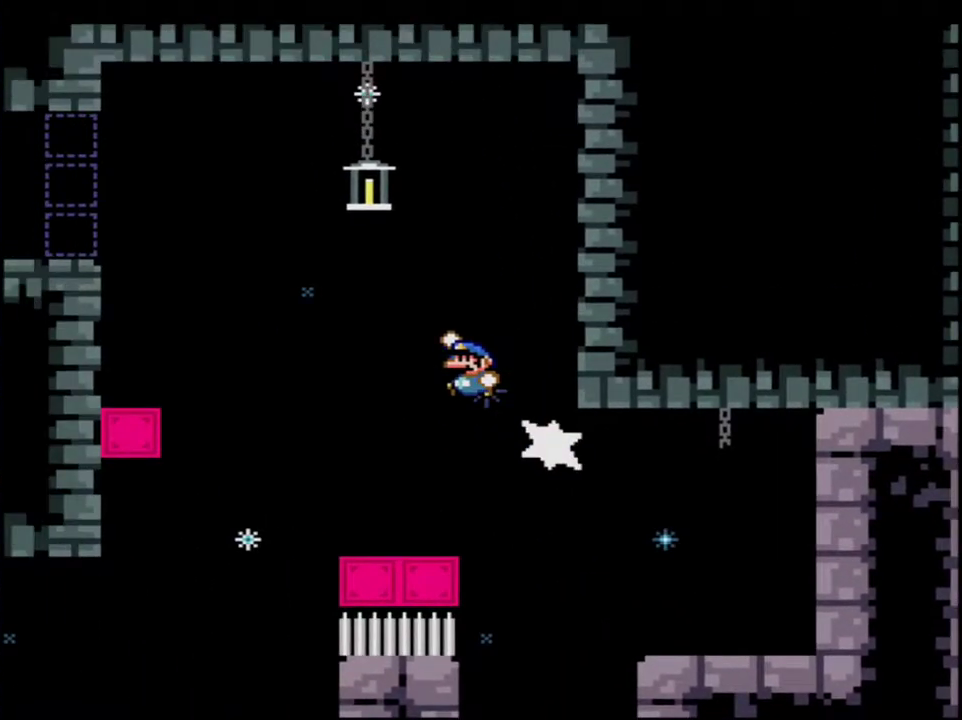
{"buttons": ["Y", "DPAD_LEFT"], "events": [[33, "DPAD_UP", "up"], [250, "R1", "up"], [283, "B", "up"], [350, "DPAD_LEFT", "down"]]}